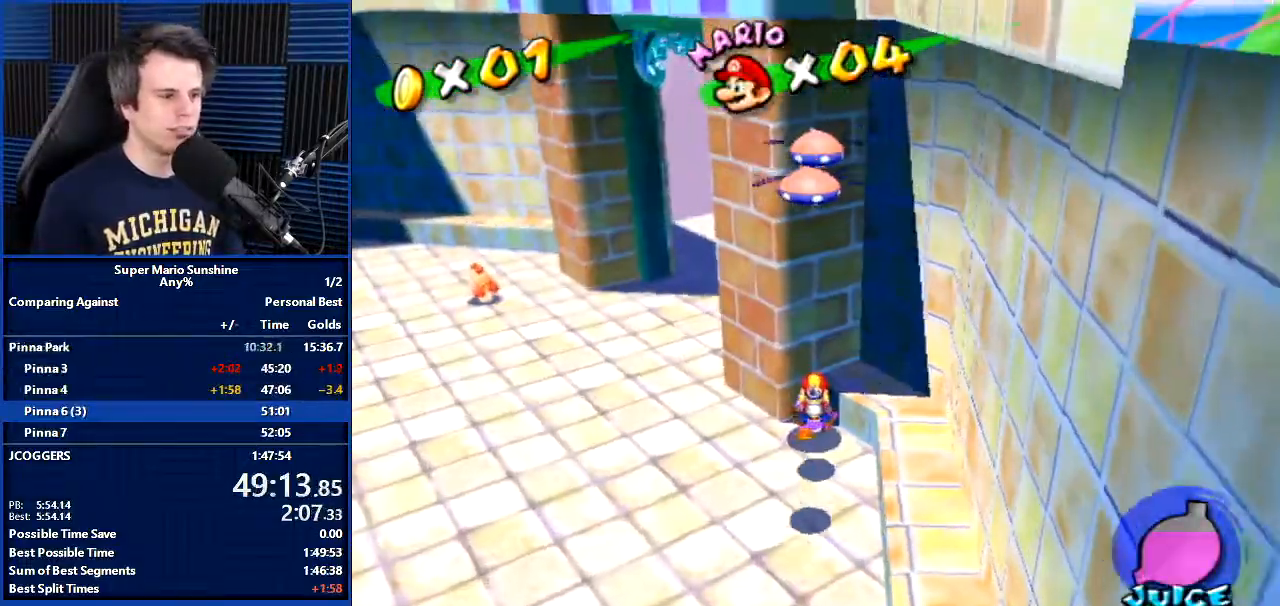
Gameplay with a controller (Nintendo layout); each line is a JSON object with the inputs held at the frame after it. "events" lists button and stick changes between this image and that frame as [ms after this image, input, new state], when the widget could be followed in between. Not read: L3 R3.
{"buttons": [], "left_stick": "down", "right_stick": "left", "events": [[167, "left_stick", "down"], [434, "right_stick", "left"]]}
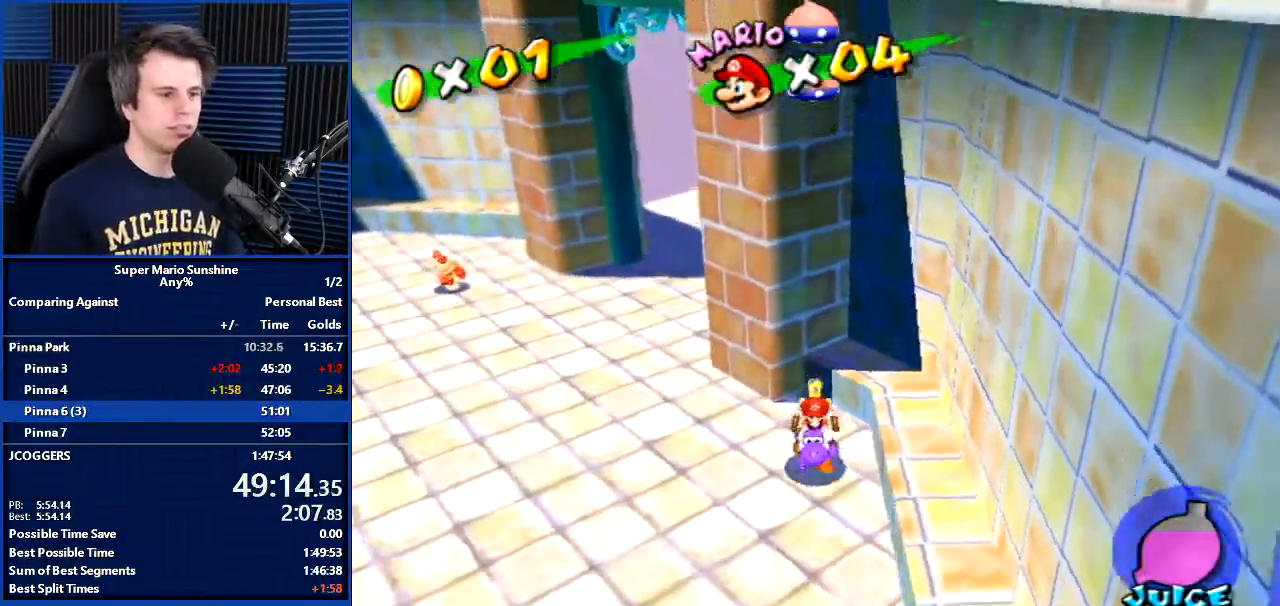
{"buttons": [], "left_stick": "down", "right_stick": "center", "events": [[100, "left_stick", "down-left"], [267, "left_stick", "down"], [367, "right_stick", "center"]]}
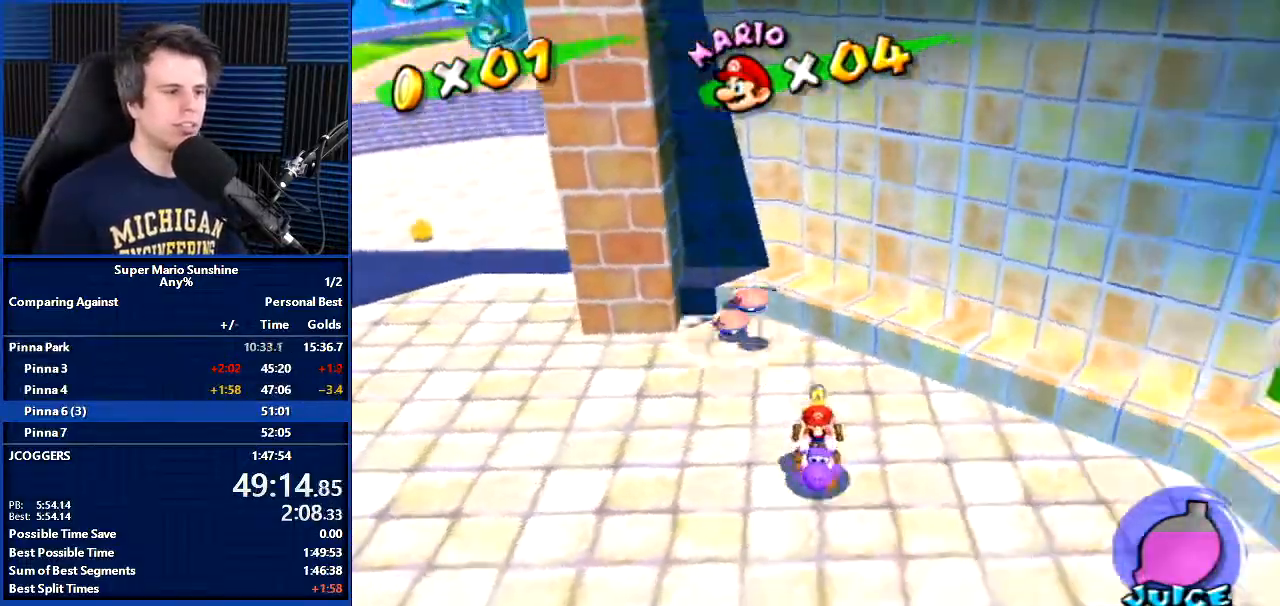
{"buttons": [], "left_stick": "center", "right_stick": "center", "events": [[134, "left_stick", "down-left"], [234, "left_stick", "left"], [434, "left_stick", "center"]]}
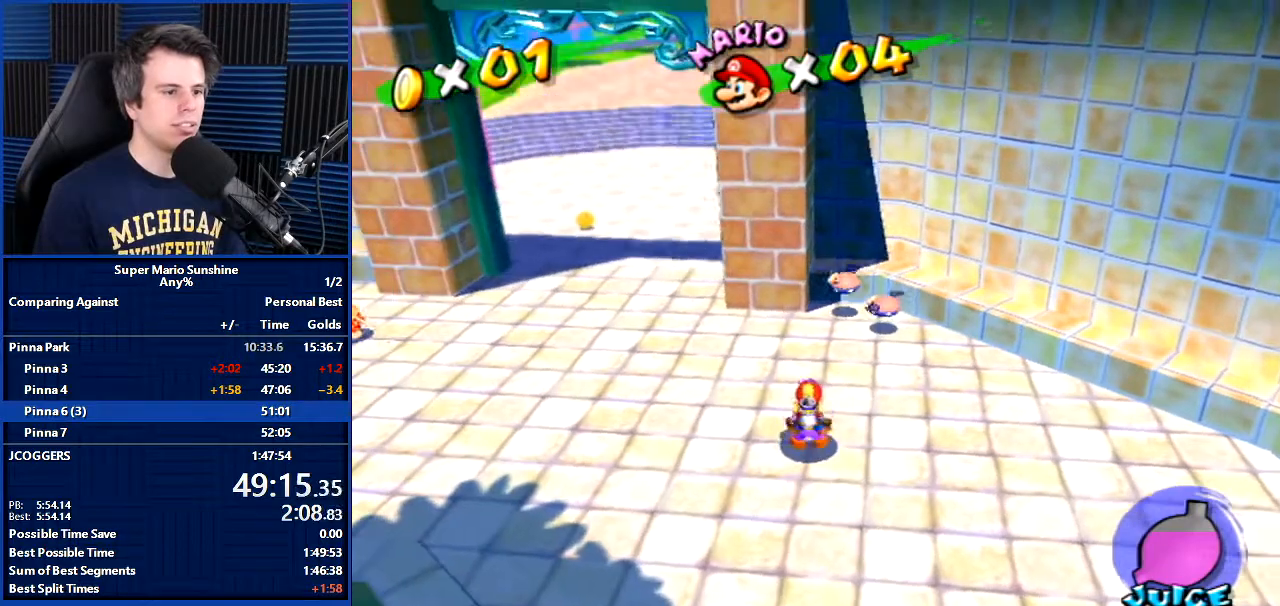
{"buttons": [], "left_stick": "center", "right_stick": "center", "events": [[233, "left_stick", "up"], [333, "left_stick", "center"]]}
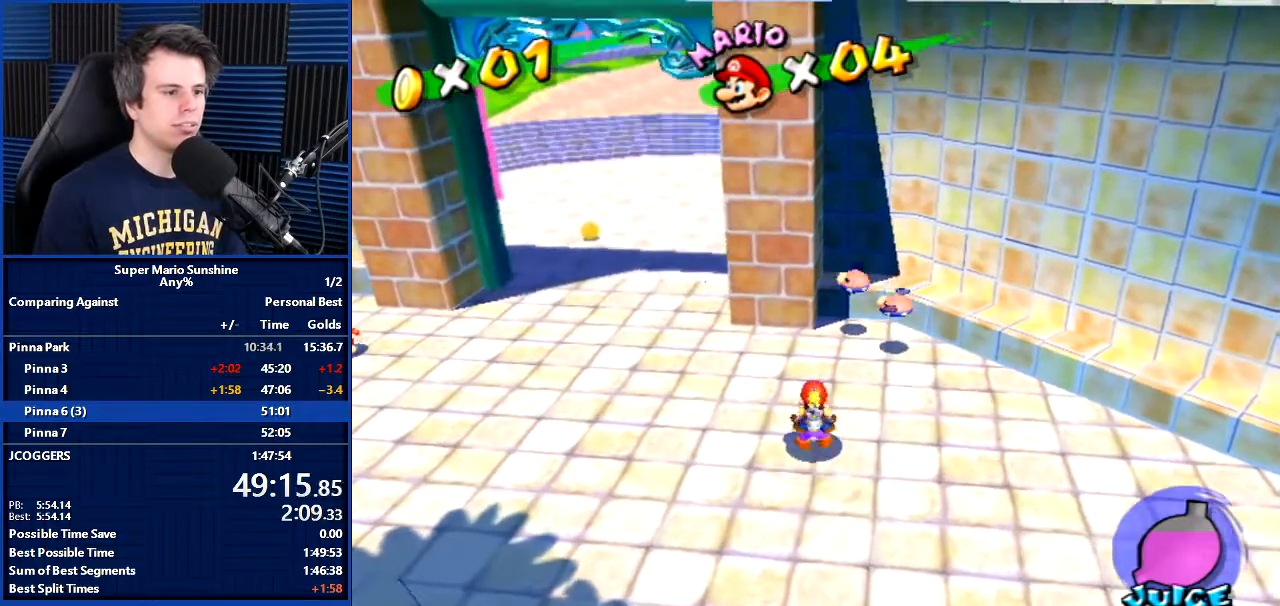
{"buttons": ["R1"], "left_stick": "center", "right_stick": "center", "events": [[33, "A", "down"], [134, "left_stick", "up"], [200, "A", "up"], [367, "left_stick", "center"], [434, "R1", "down"]]}
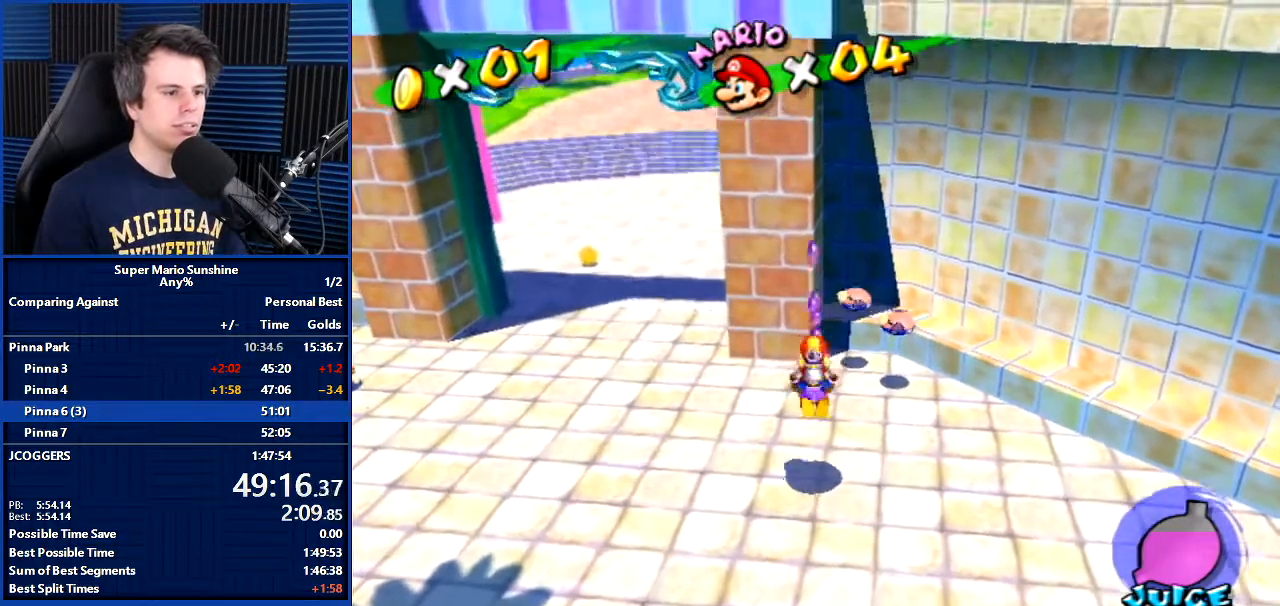
{"buttons": [], "left_stick": "up", "right_stick": "center", "events": [[33, "R1", "up"], [267, "left_stick", "up"]]}
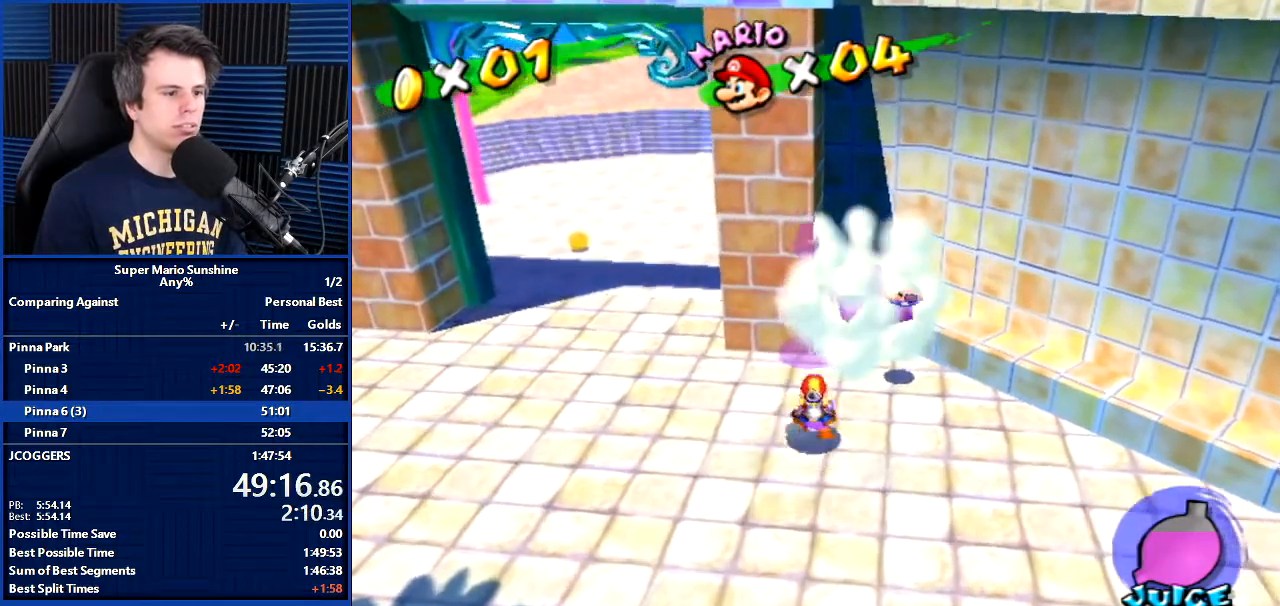
{"buttons": ["L1"], "left_stick": "left", "right_stick": "center", "events": [[67, "left_stick", "center"], [367, "L1", "down"], [501, "left_stick", "left"]]}
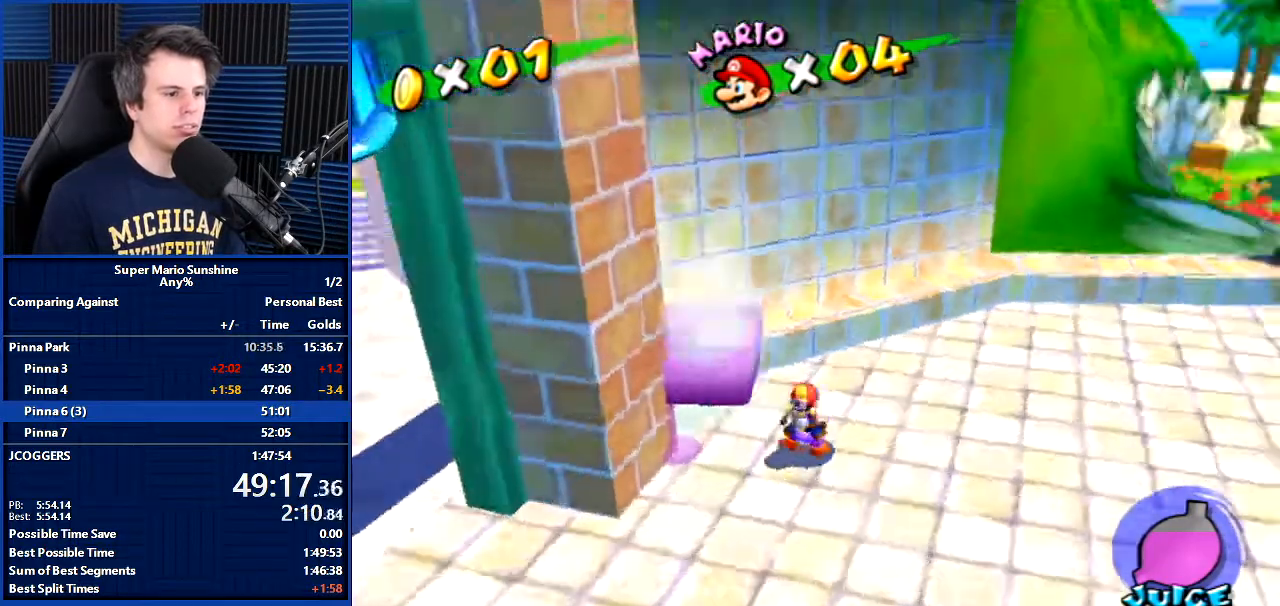
{"buttons": ["L1"], "left_stick": "left", "right_stick": "center", "events": []}
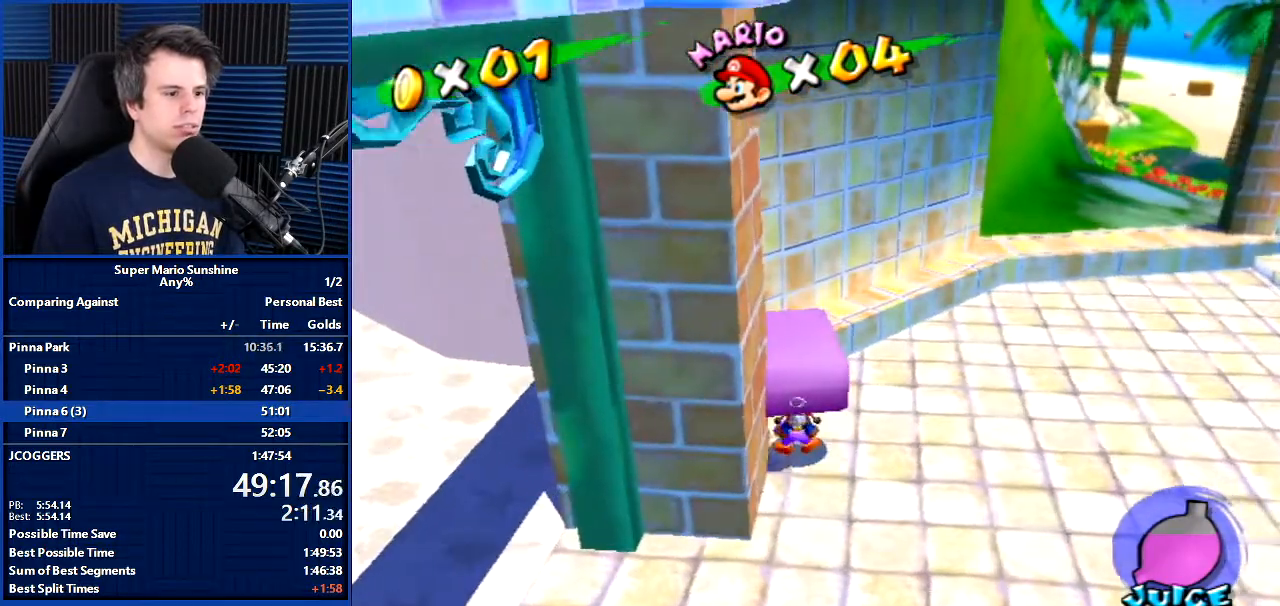
{"buttons": ["L1"], "left_stick": "left", "right_stick": "center", "events": []}
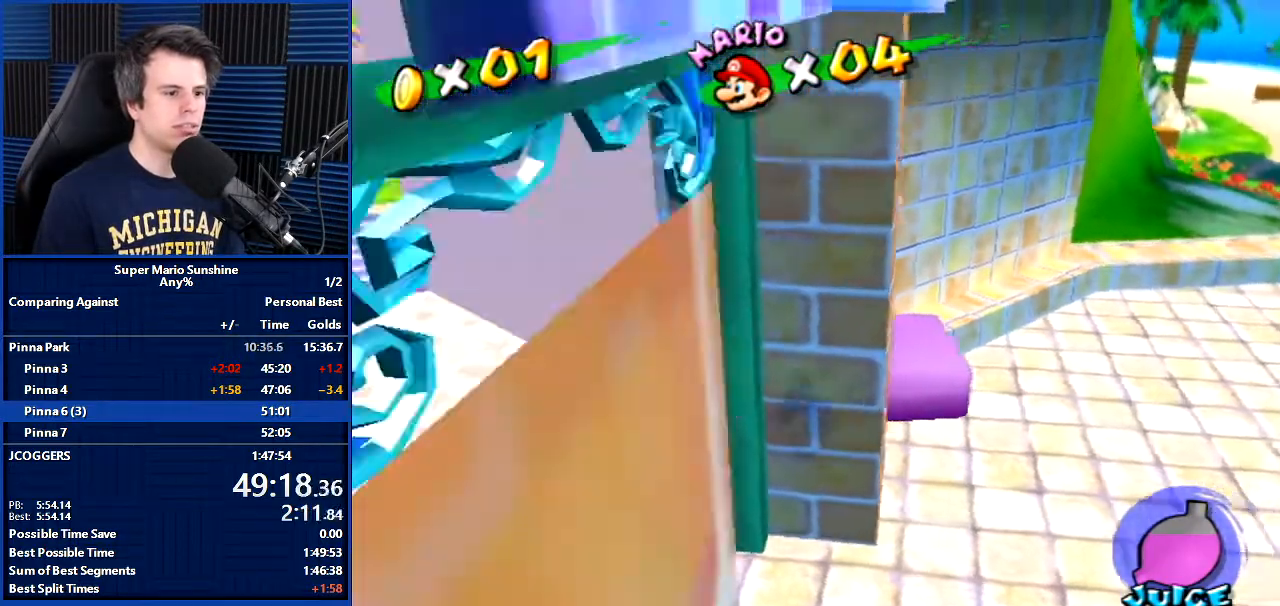
{"buttons": [], "left_stick": "down-left", "right_stick": "left", "events": [[133, "right_stick", "left"], [200, "L1", "up"], [267, "left_stick", "down-left"]]}
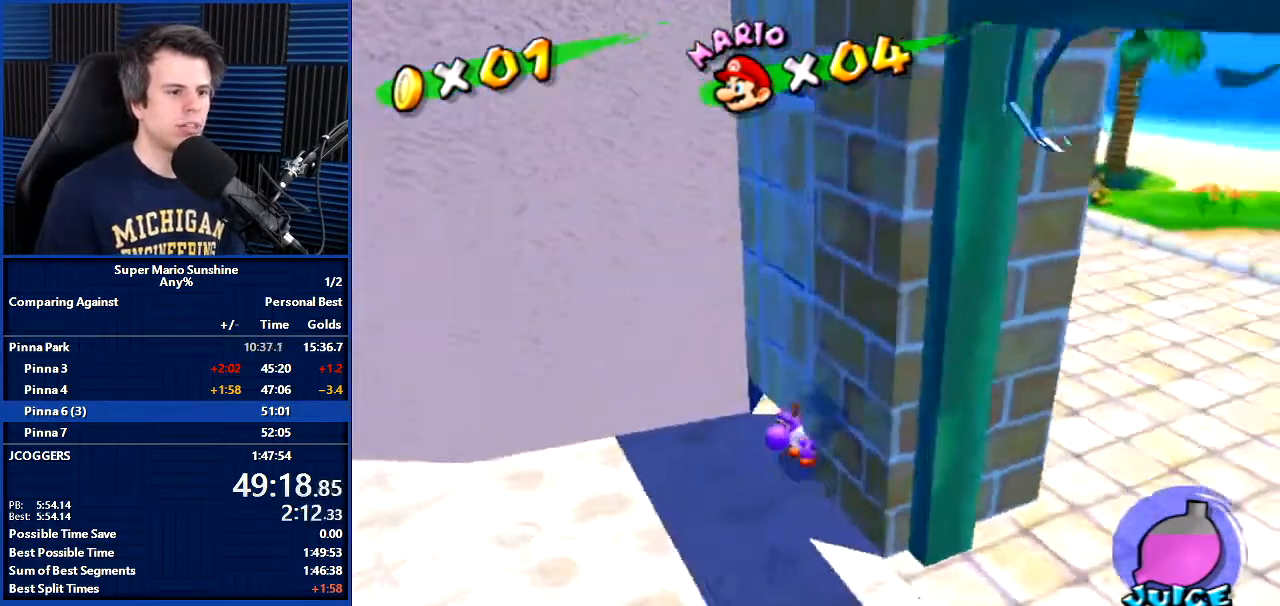
{"buttons": [], "left_stick": "down", "right_stick": "center", "events": [[134, "left_stick", "down"], [167, "right_stick", "center"]]}
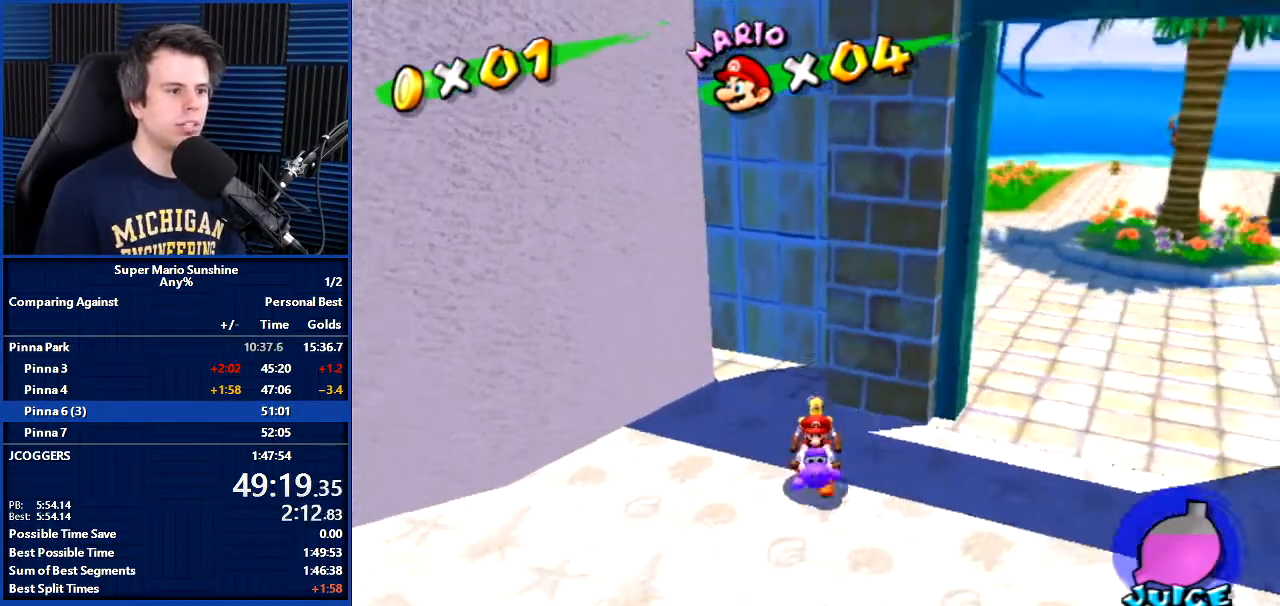
{"buttons": [], "left_stick": "down", "right_stick": "left", "events": [[500, "right_stick", "left"]]}
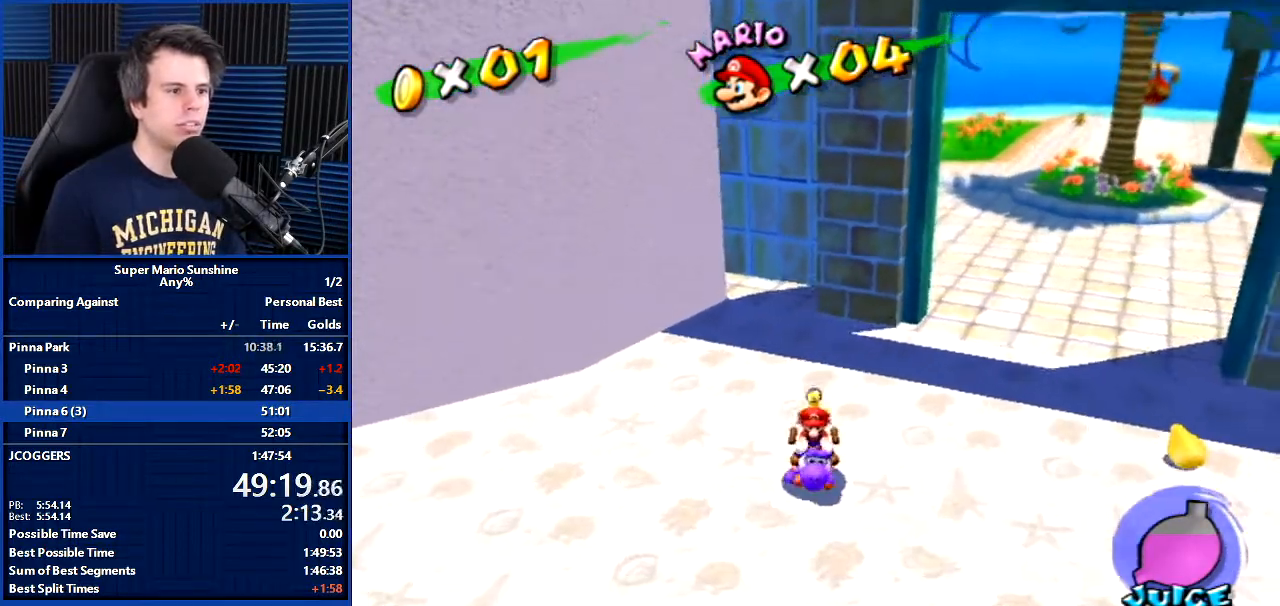
{"buttons": [], "left_stick": "down", "right_stick": "center", "events": [[134, "left_stick", "down-left"], [167, "right_stick", "center"], [501, "left_stick", "down"]]}
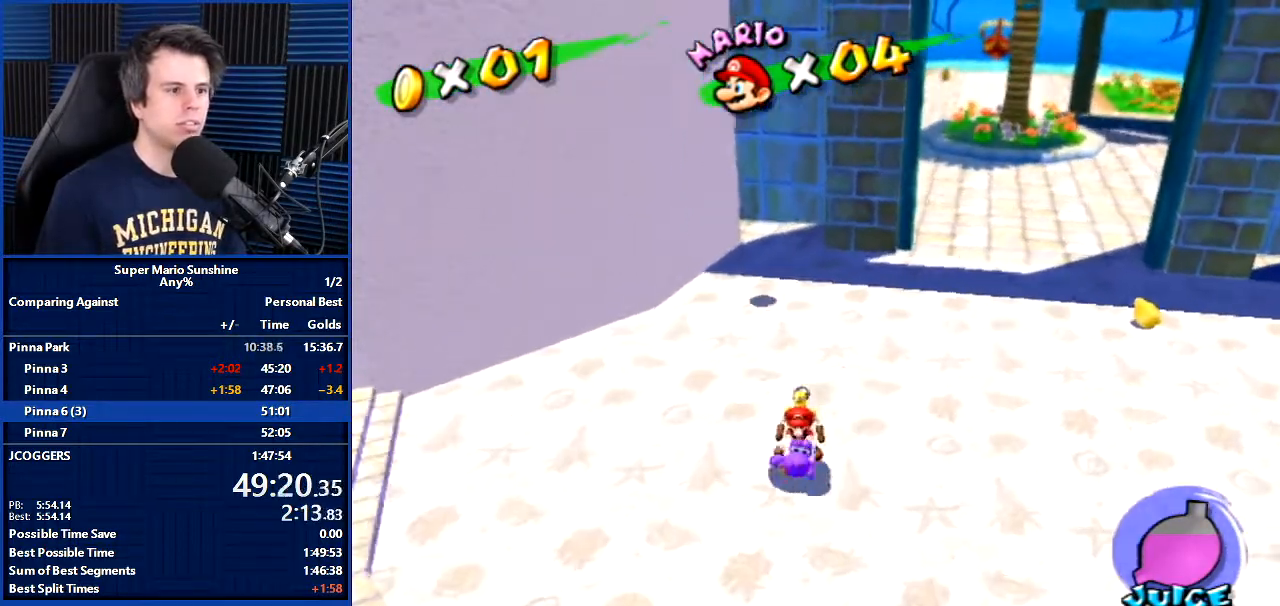
{"buttons": [], "left_stick": "down", "right_stick": "center", "events": [[166, "right_stick", "left"], [267, "right_stick", "center"]]}
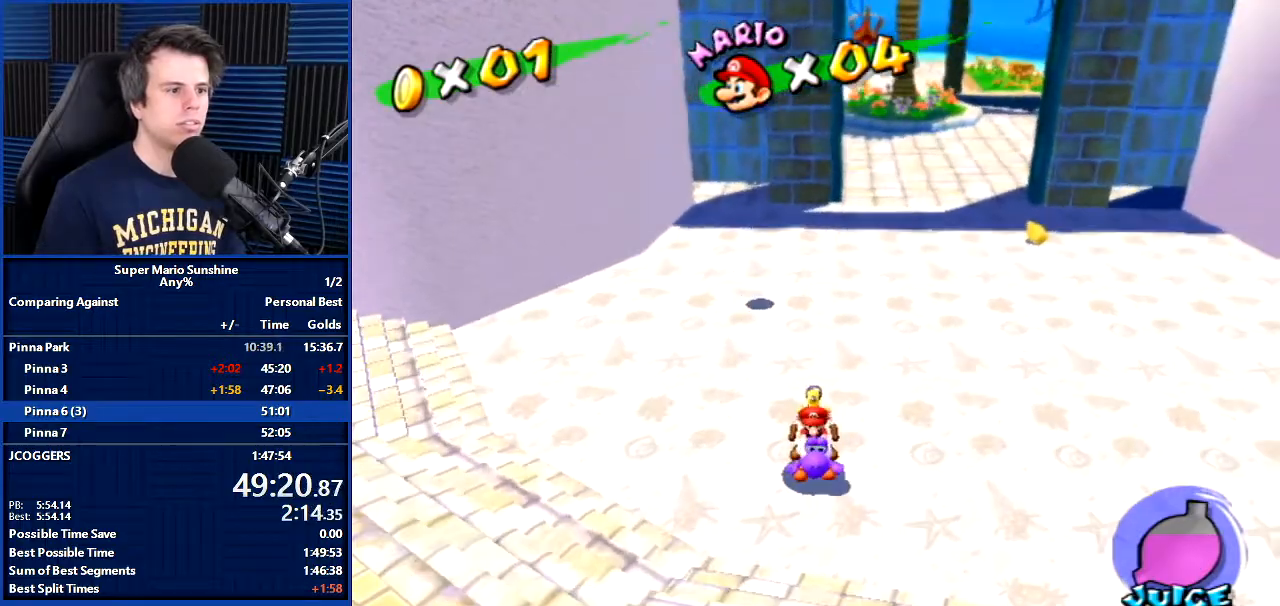
{"buttons": ["L1"], "left_stick": "center", "right_stick": "center", "events": [[33, "left_stick", "center"], [367, "A", "down"], [467, "A", "up"], [501, "L1", "down"]]}
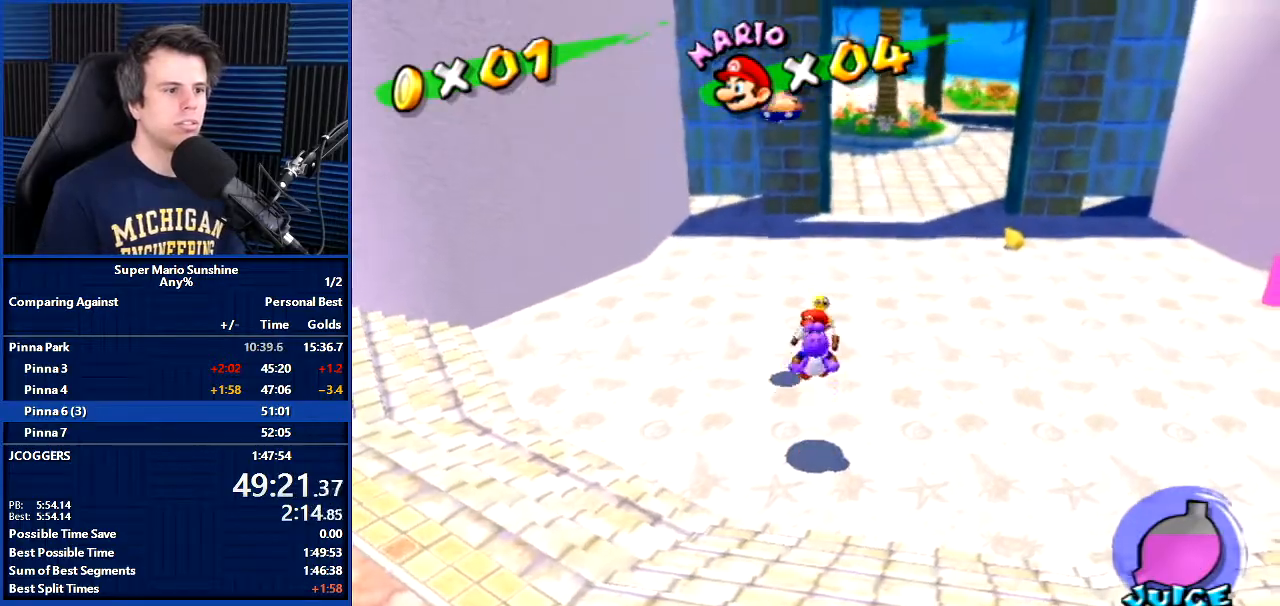
{"buttons": ["L1", "R1"], "left_stick": "center", "right_stick": "center", "events": [[133, "R1", "down"]]}
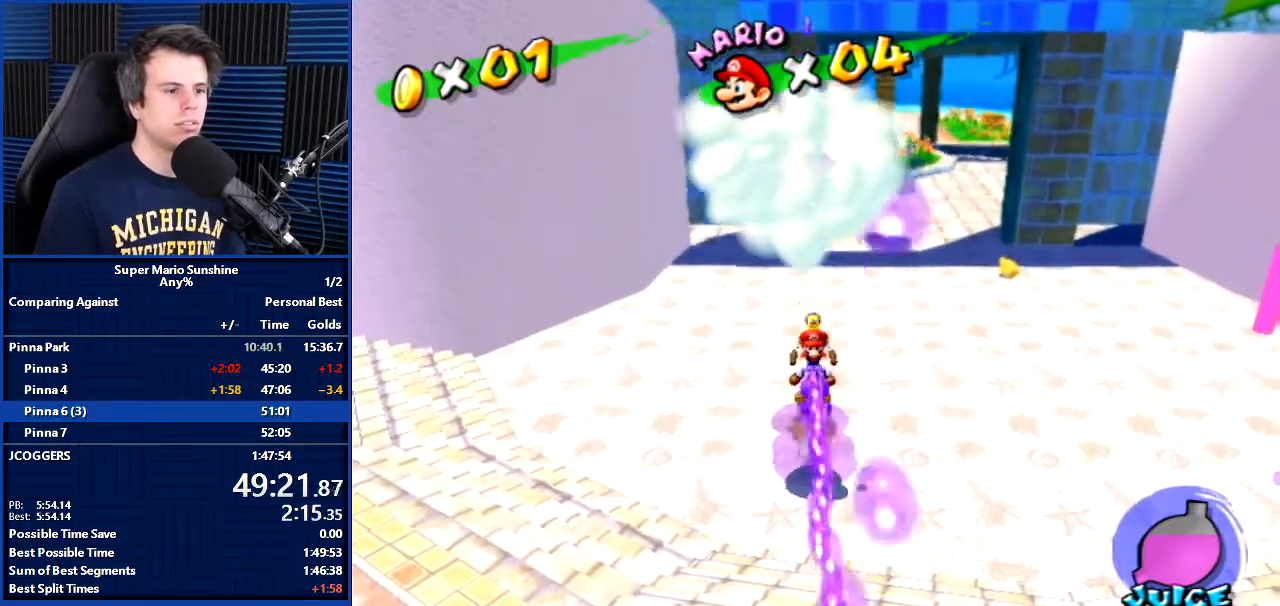
{"buttons": [], "left_stick": "up", "right_stick": "center", "events": [[100, "L1", "up"], [100, "R1", "up"], [134, "right_stick", "left"], [200, "left_stick", "up-right"], [300, "left_stick", "up"], [400, "right_stick", "center"]]}
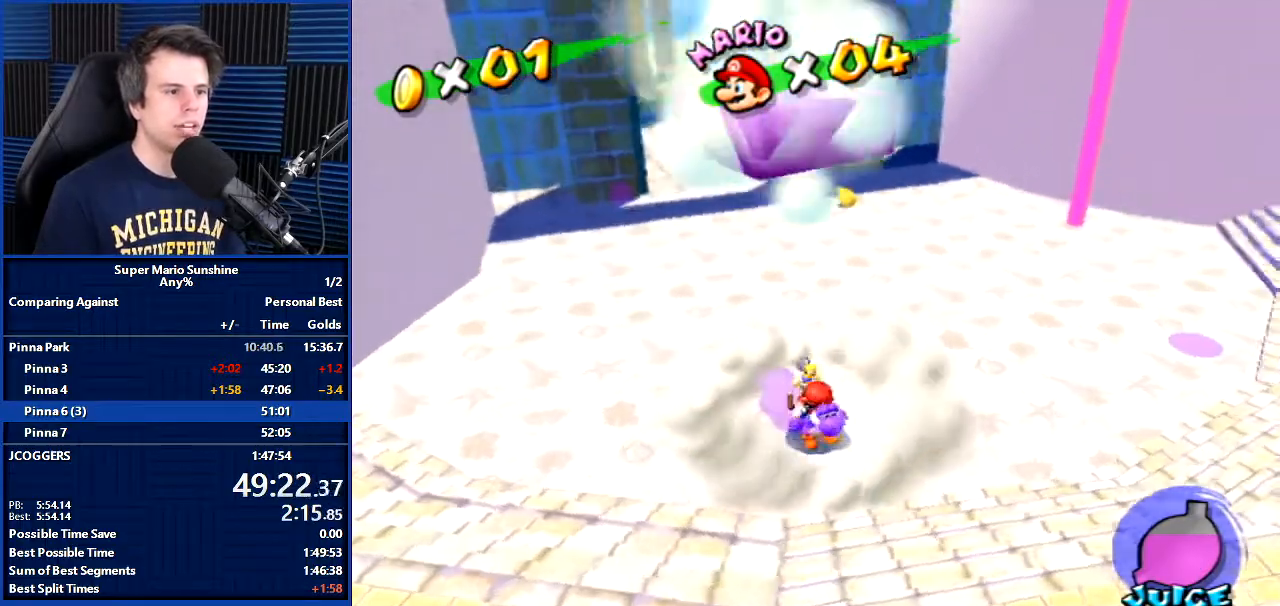
{"buttons": [], "left_stick": "up", "right_stick": "center", "events": []}
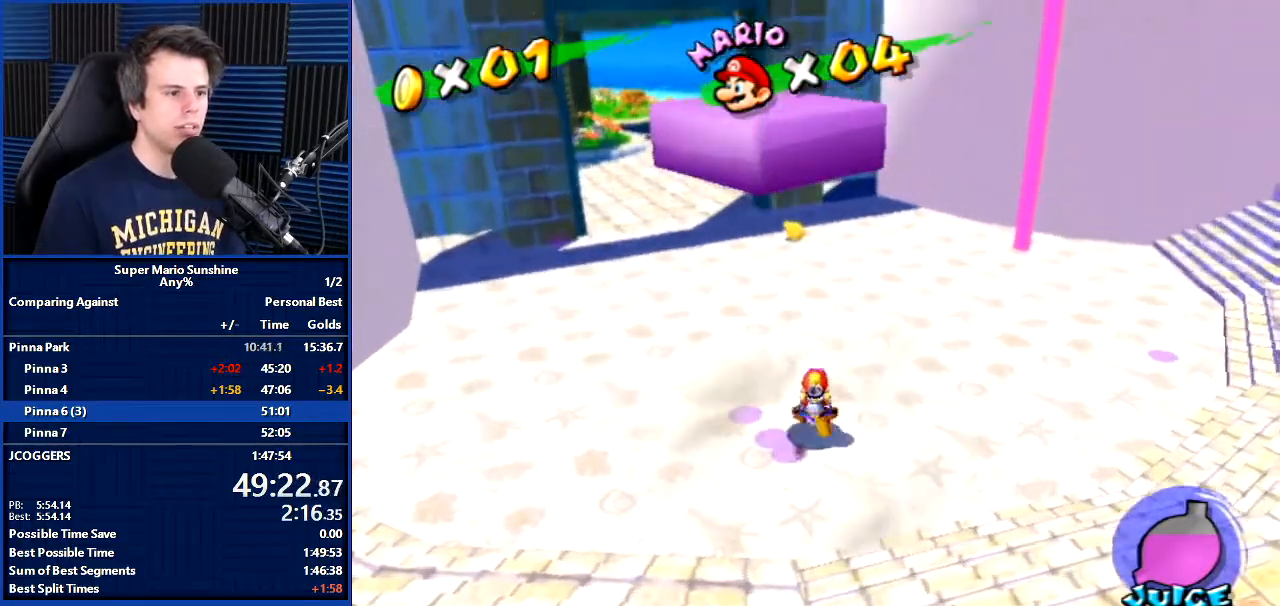
{"buttons": ["B"], "left_stick": "up", "right_stick": "center", "events": [[367, "B", "down"]]}
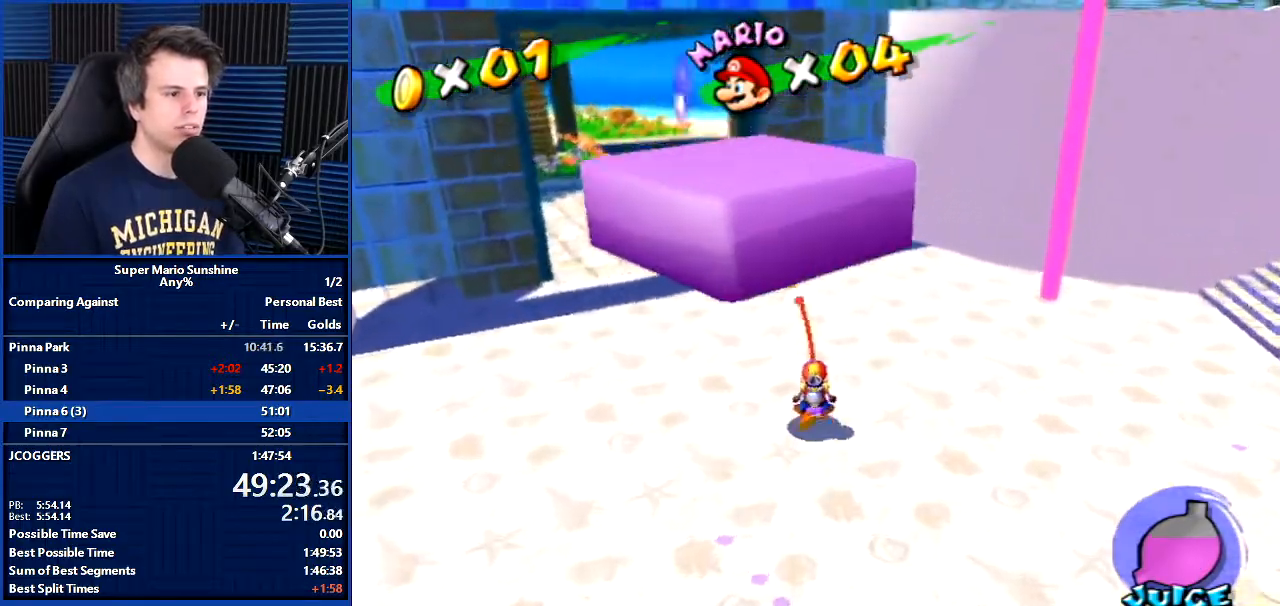
{"buttons": ["L1"], "left_stick": "center", "right_stick": "center", "events": [[133, "B", "up"], [133, "left_stick", "center"], [300, "left_stick", "down"], [433, "left_stick", "center"], [500, "L1", "down"]]}
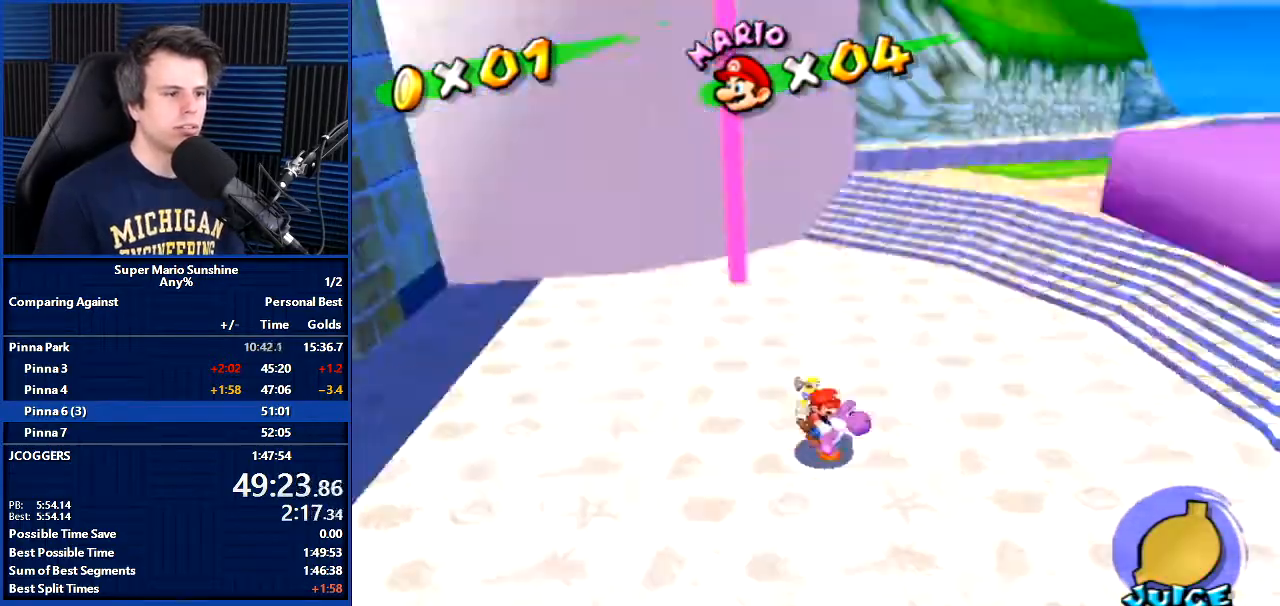
{"buttons": [], "left_stick": "up", "right_stick": "center", "events": [[167, "L1", "up"], [167, "left_stick", "up"], [334, "left_stick", "down"], [434, "left_stick", "up"]]}
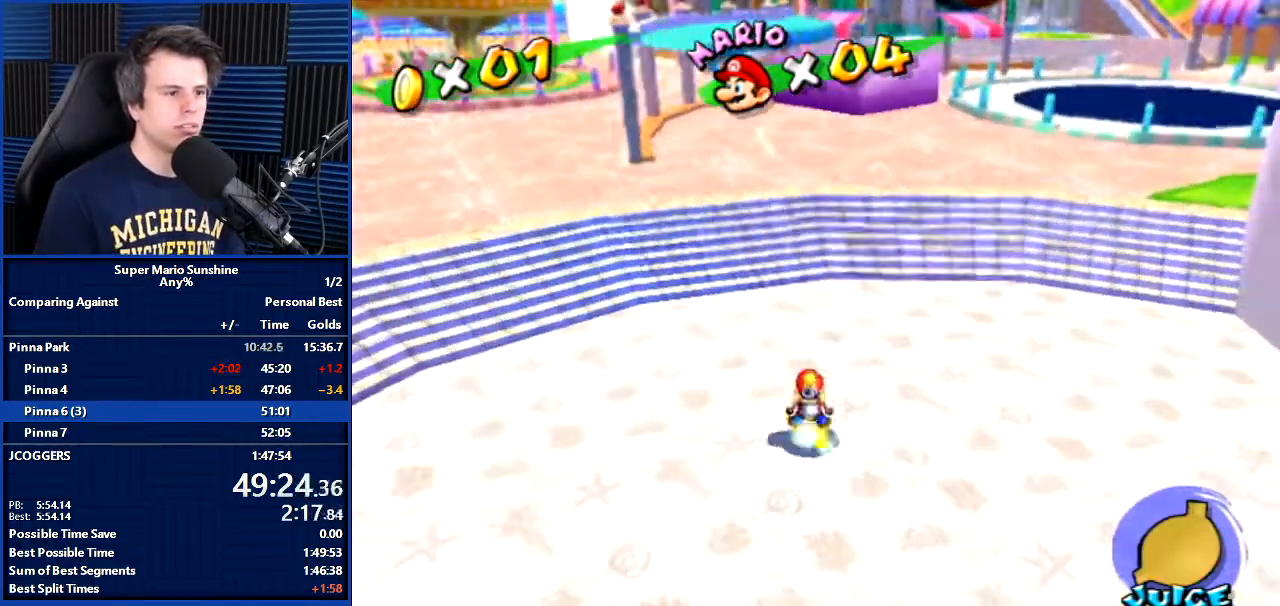
{"buttons": [], "left_stick": "down-left", "right_stick": "center", "events": [[66, "A", "down"], [333, "A", "up"], [367, "left_stick", "down"], [433, "left_stick", "down-left"]]}
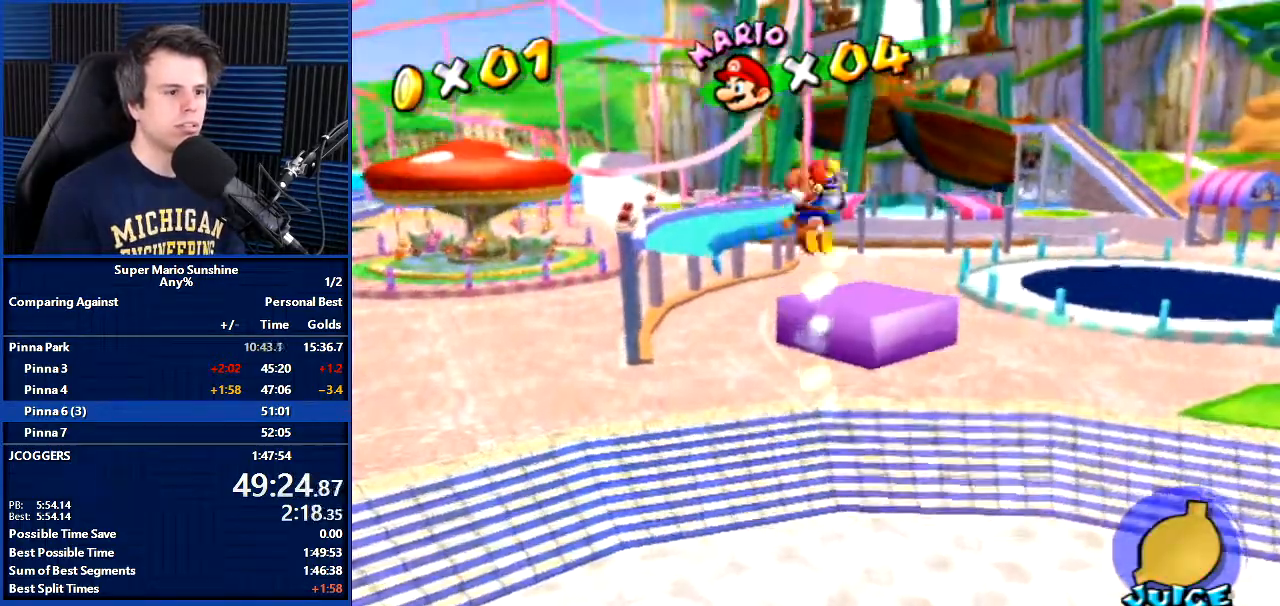
{"buttons": [], "left_stick": "down", "right_stick": "center", "events": [[67, "left_stick", "up"], [167, "left_stick", "down"]]}
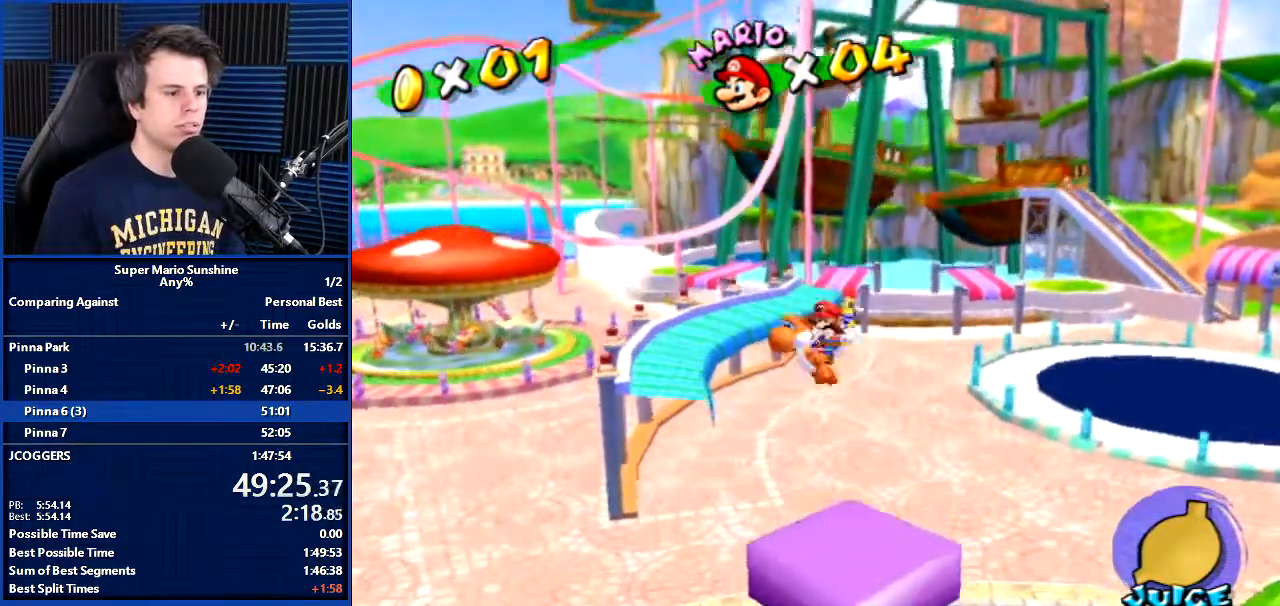
{"buttons": [], "left_stick": "down", "right_stick": "center", "events": []}
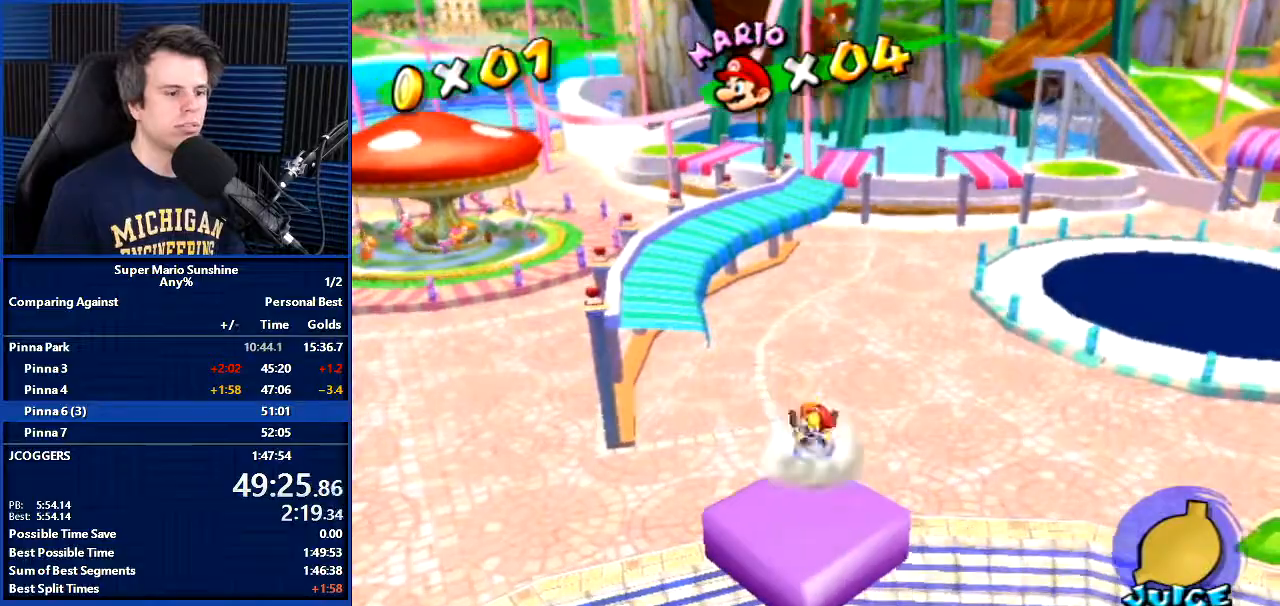
{"buttons": [], "left_stick": "down-left", "right_stick": "right", "events": [[234, "left_stick", "center"], [400, "right_stick", "down-right"], [501, "left_stick", "down-left"], [501, "right_stick", "right"]]}
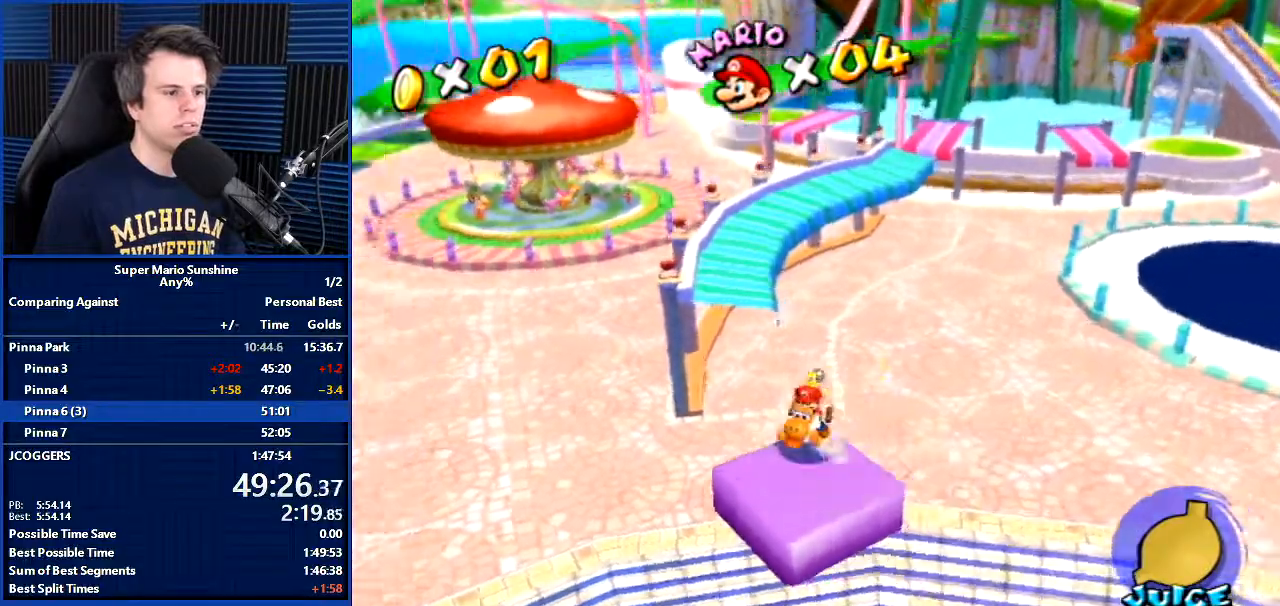
{"buttons": [], "left_stick": "center", "right_stick": "right", "events": [[100, "left_stick", "center"], [133, "right_stick", "center"], [433, "right_stick", "right"]]}
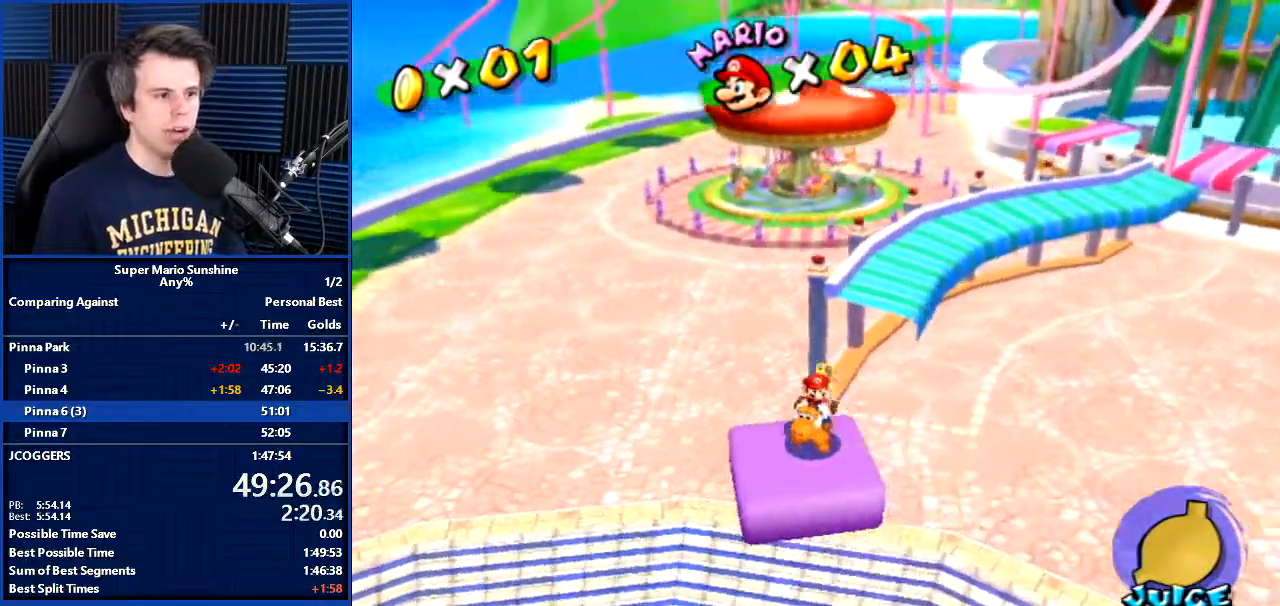
{"buttons": [], "left_stick": "center", "right_stick": "center", "events": [[33, "right_stick", "center"]]}
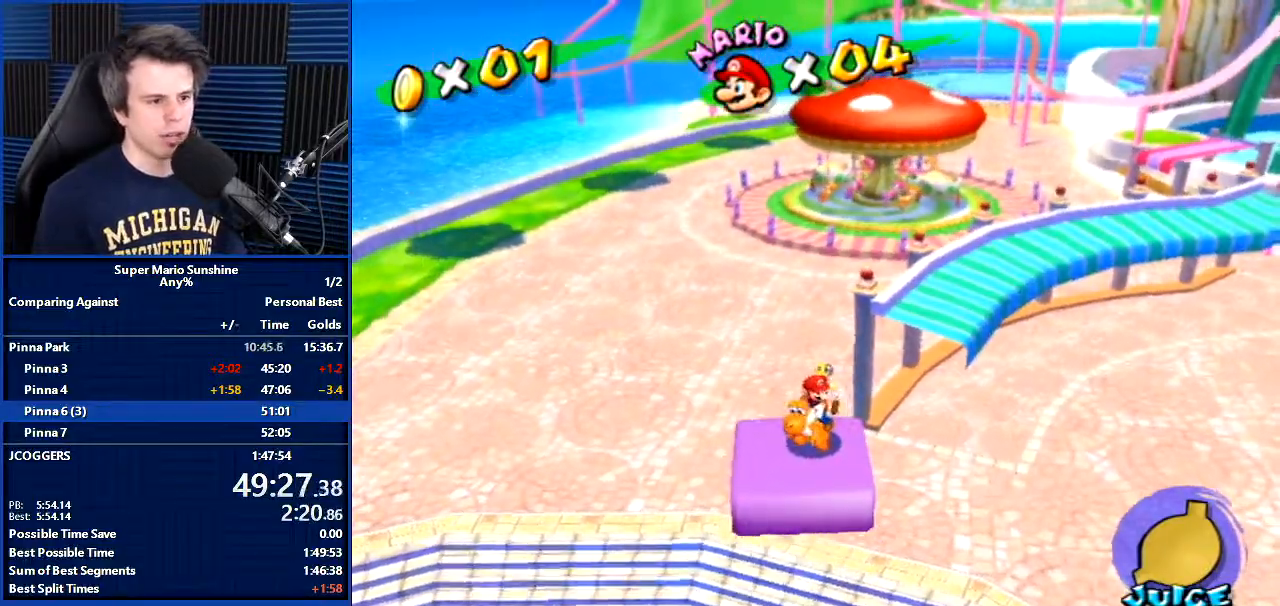
{"buttons": [], "left_stick": "center", "right_stick": "center", "events": []}
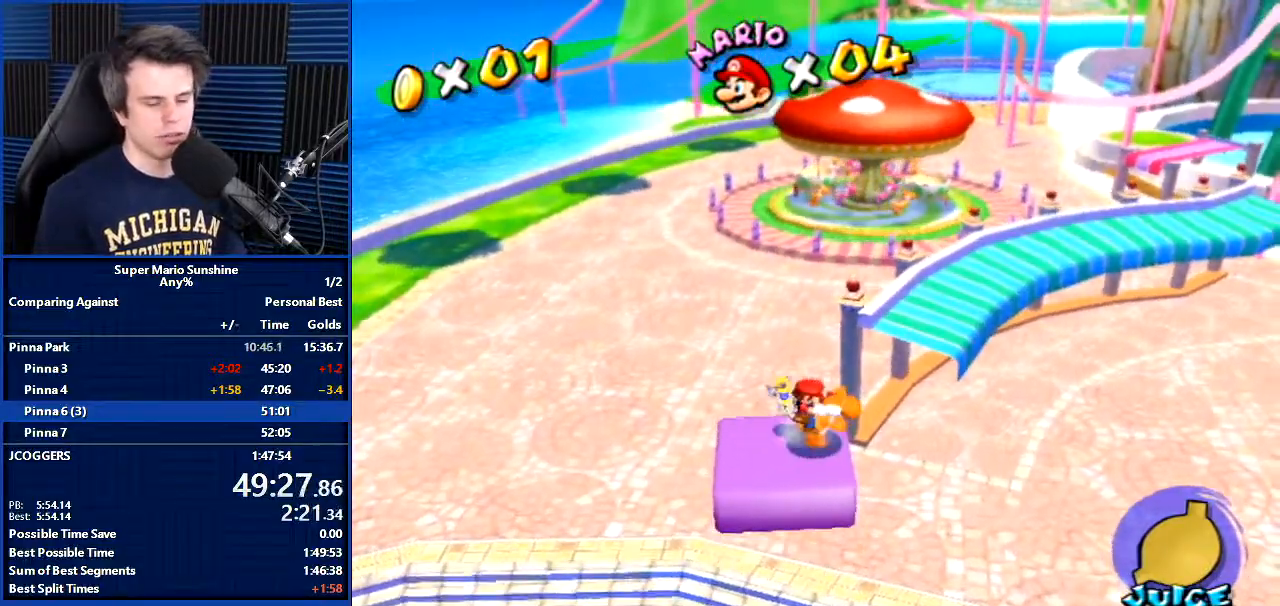
{"buttons": [], "left_stick": "center", "right_stick": "down-right", "events": [[400, "right_stick", "down-right"]]}
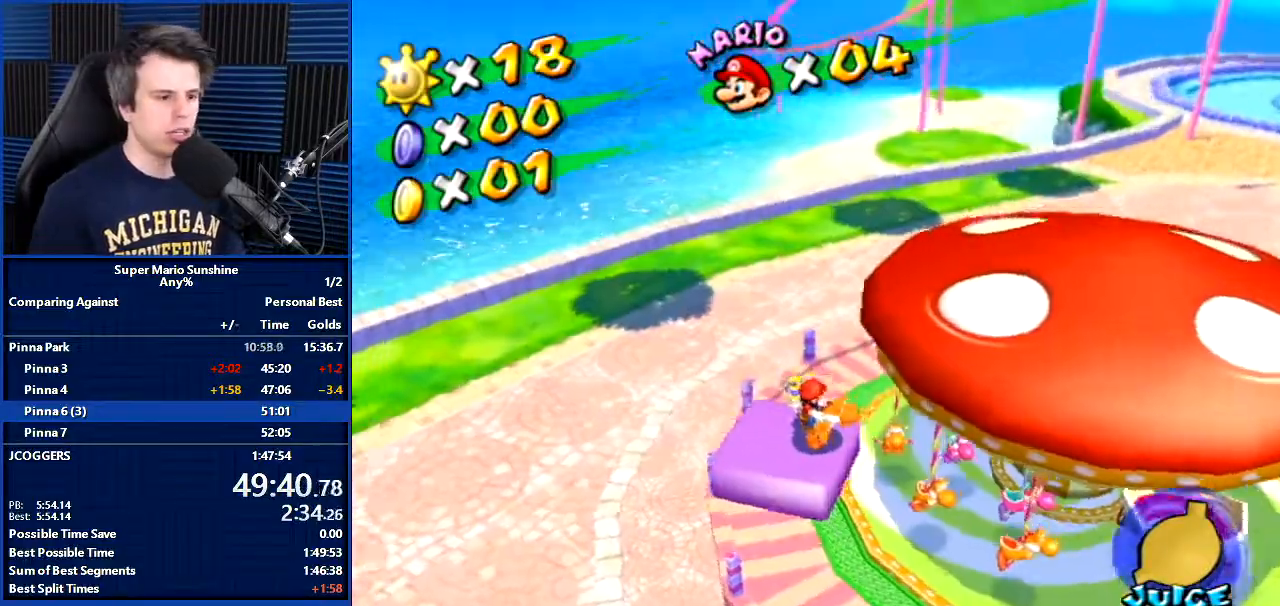
{"buttons": [], "left_stick": "down-right", "right_stick": "center", "events": [[166, "right_stick", "center"], [467, "left_stick", "down-right"]]}
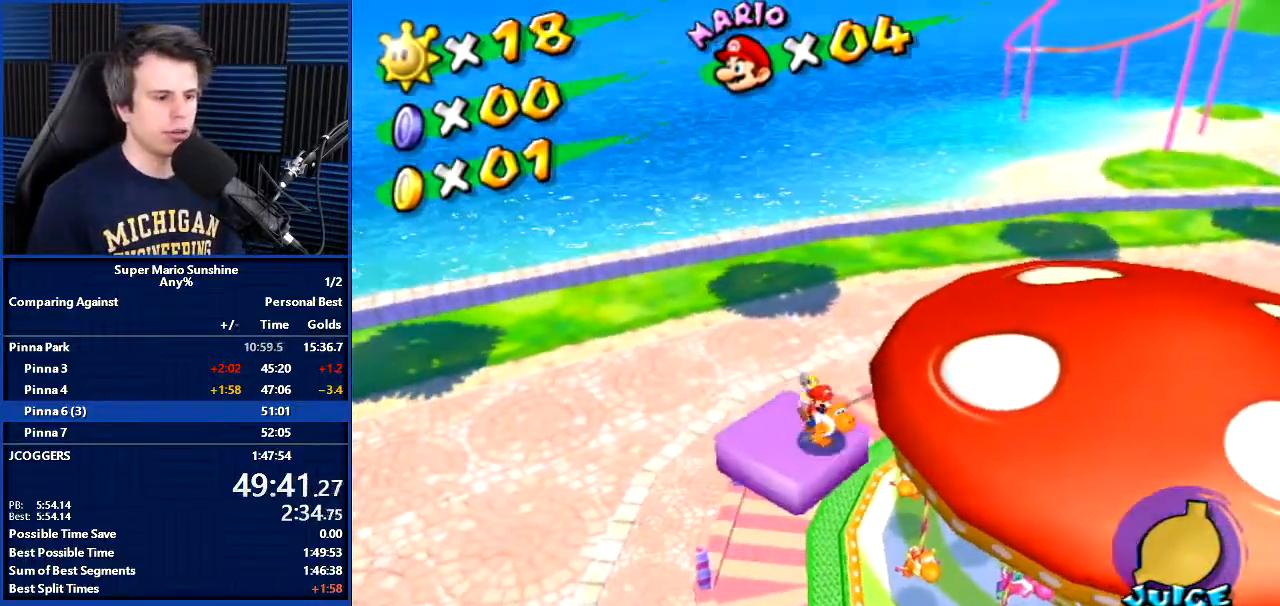
{"buttons": [], "left_stick": "right", "right_stick": "left", "events": [[467, "left_stick", "right"], [467, "right_stick", "left"]]}